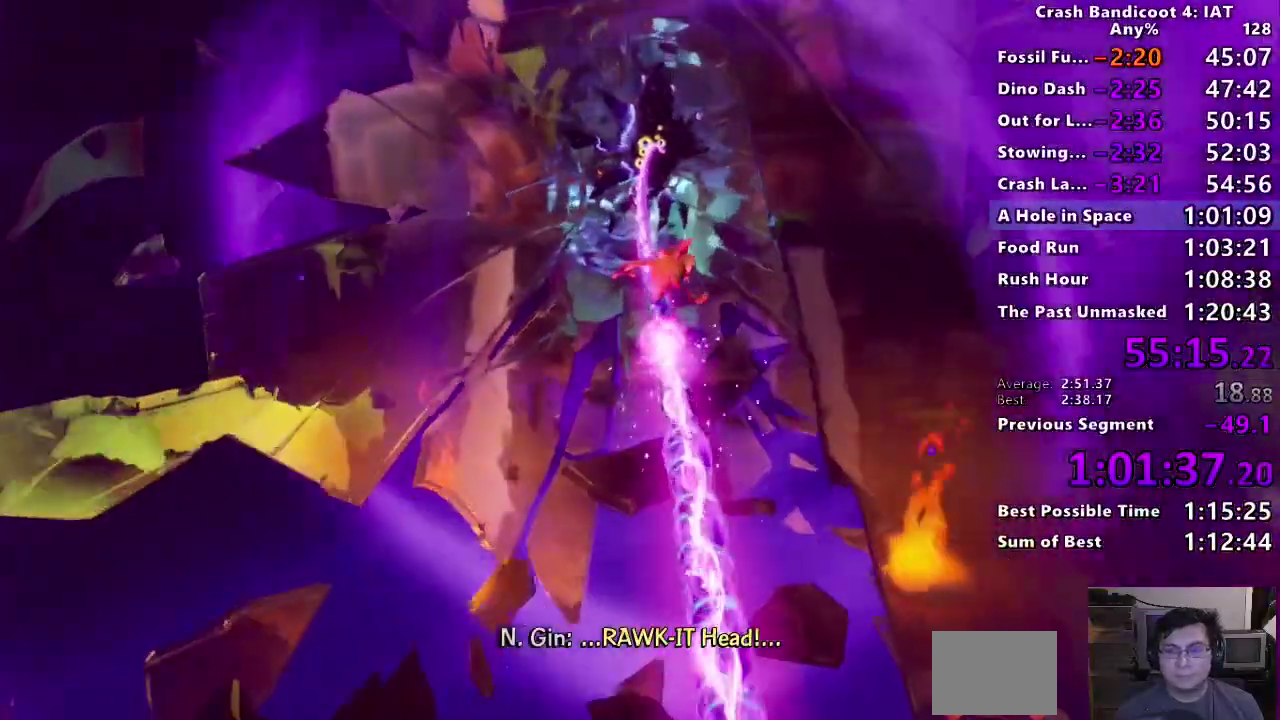
Gameplay with a controller (PlayStation layout); each line is a JSON object with the inputs held at the frame after it. "events" lists button and stick changes between this image and that frame as [ms after this image, input, new state], when the widget could be followed in between. Not read: R1.
{"buttons": [], "left_stick": "down-left", "right_stick": "center"}
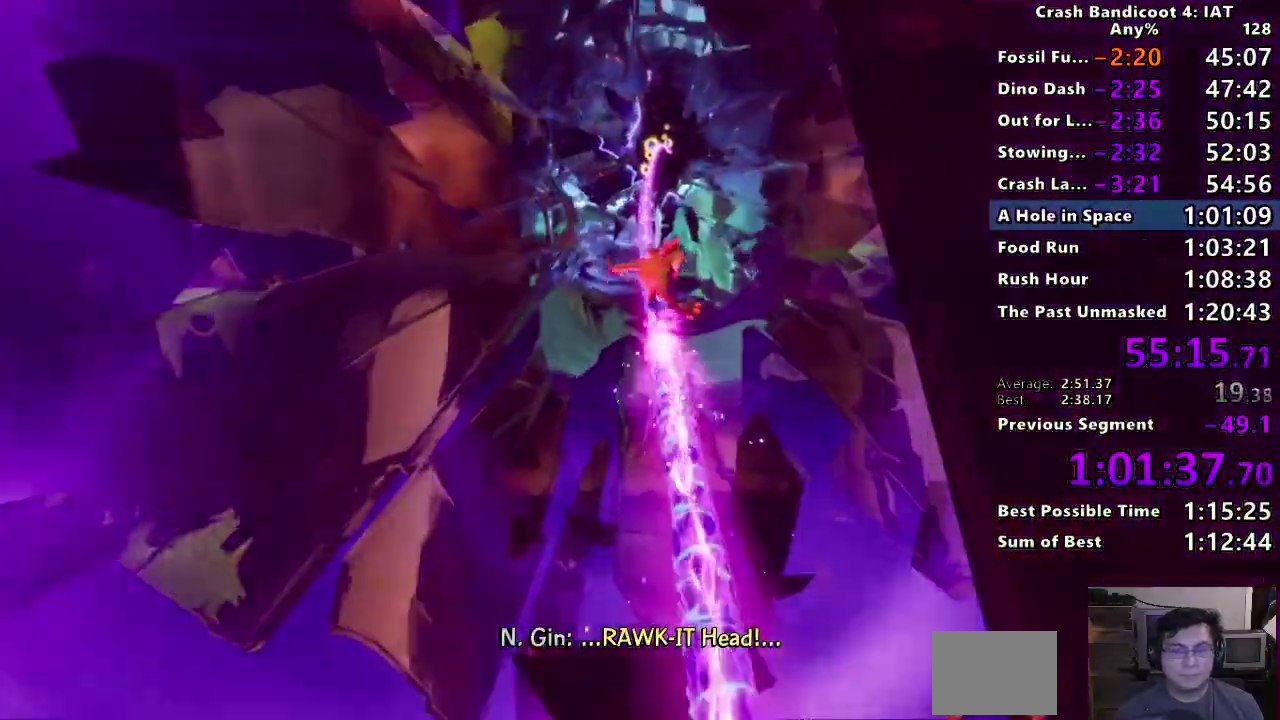
{"buttons": [], "left_stick": "center", "right_stick": "center"}
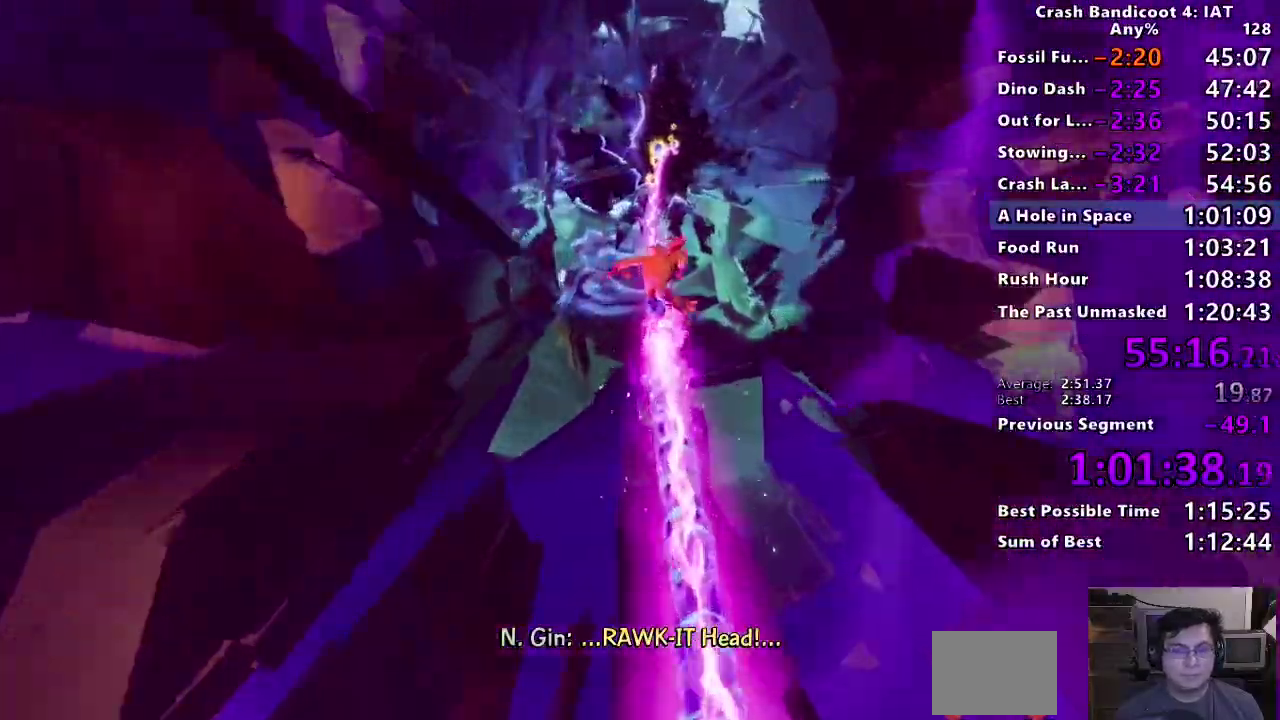
{"buttons": [], "left_stick": "center", "right_stick": "center", "events": [[100, "left_stick", "left"], [250, "left_stick", "center"]]}
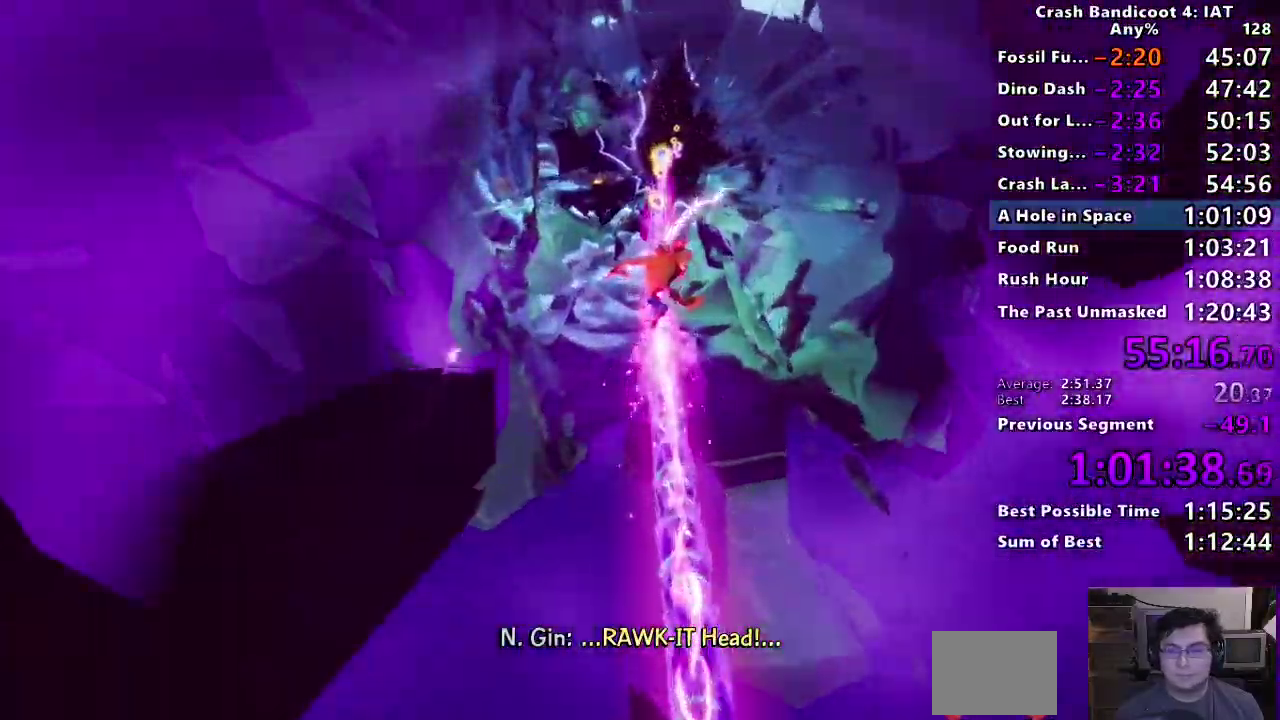
{"buttons": [], "left_stick": "center", "right_stick": "center"}
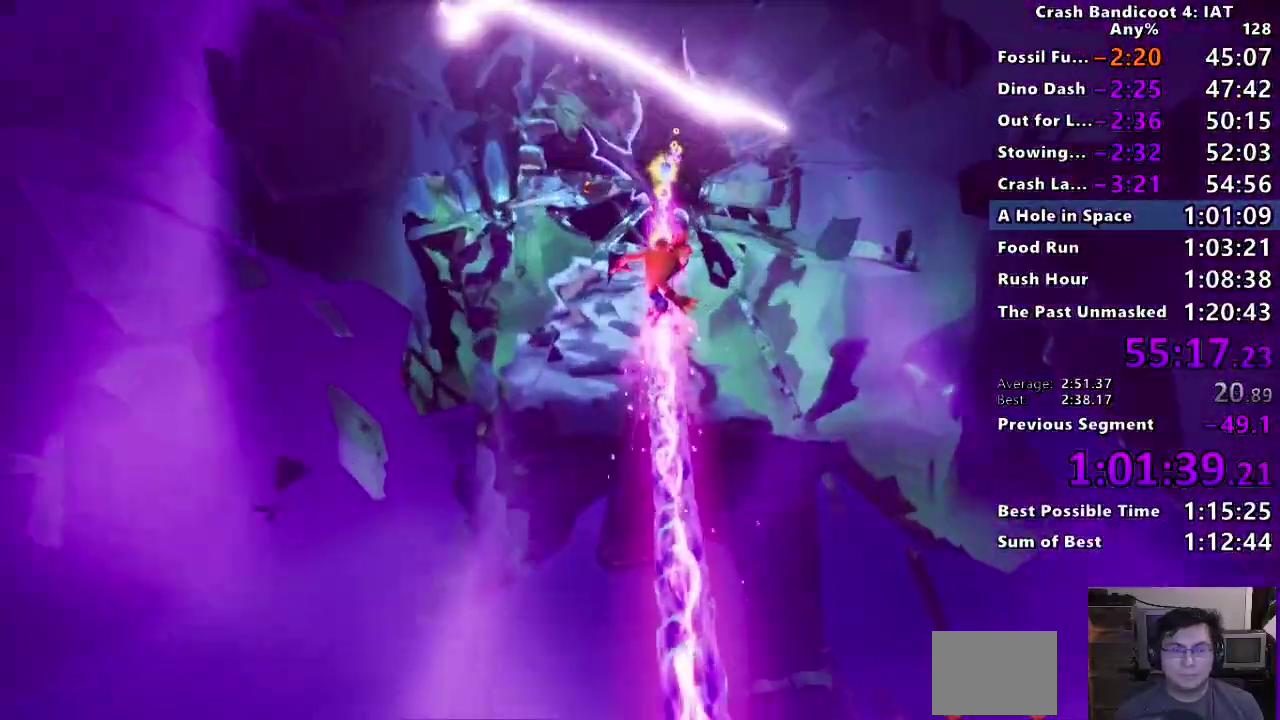
{"buttons": [], "left_stick": "center", "right_stick": "center"}
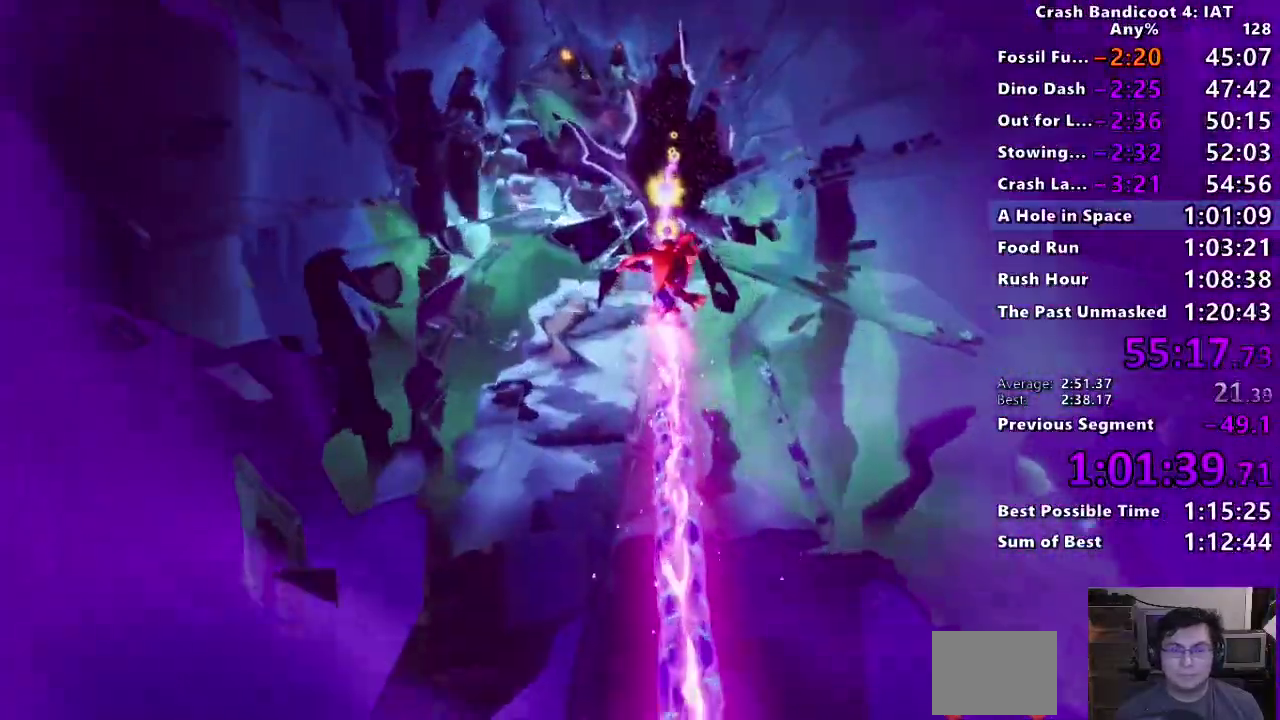
{"buttons": [], "left_stick": "center", "right_stick": "center"}
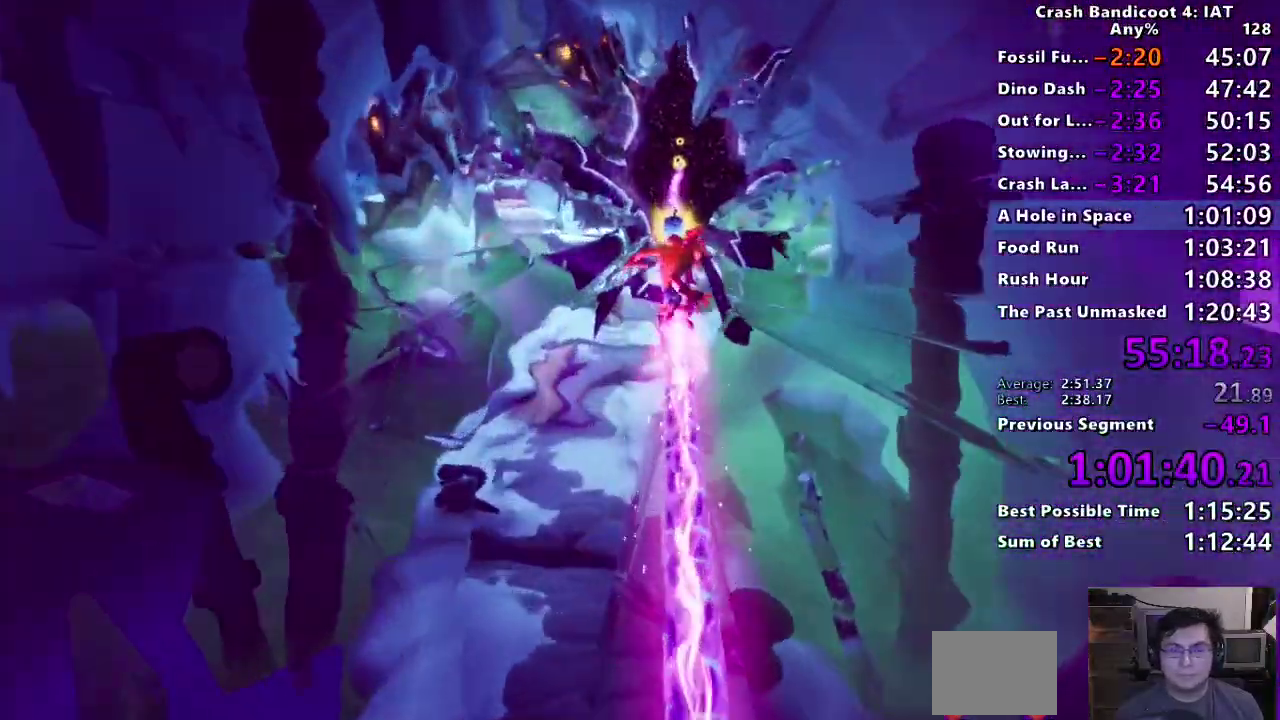
{"buttons": [], "left_stick": "center", "right_stick": "center"}
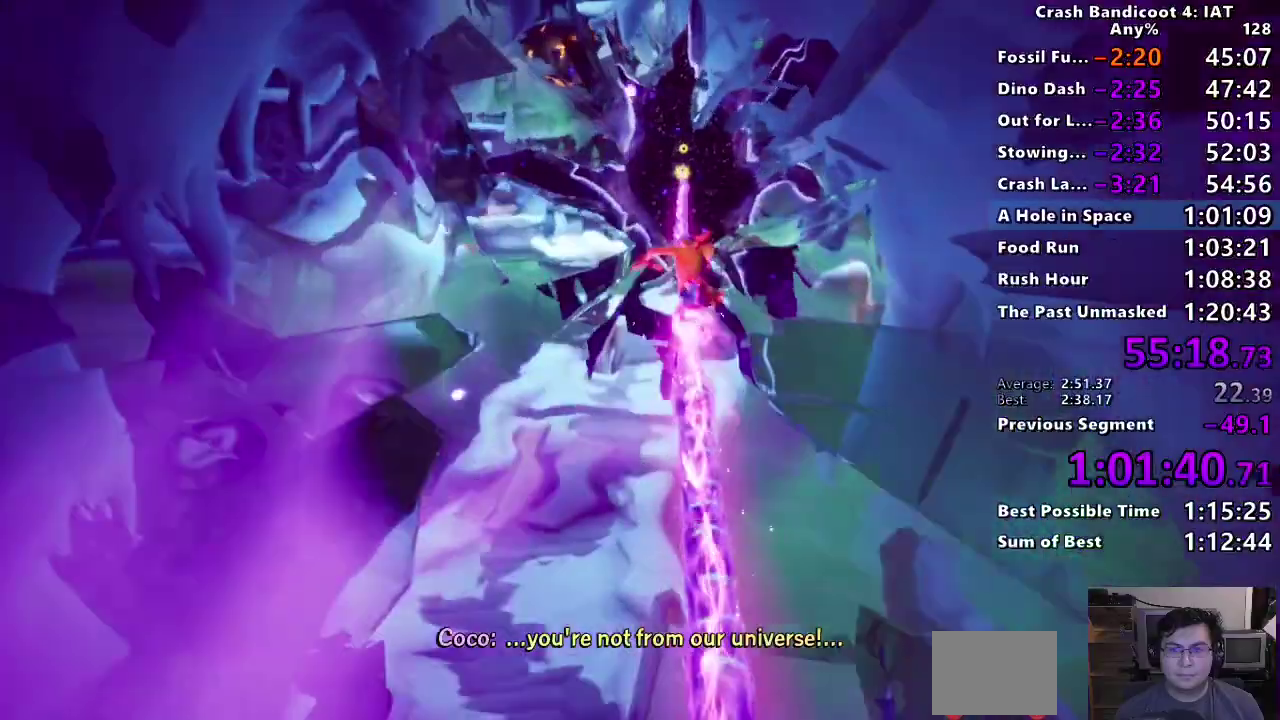
{"buttons": [], "left_stick": "right", "right_stick": "center", "events": [[100, "left_stick", "down-left"], [183, "left_stick", "left"], [317, "left_stick", "center"], [433, "left_stick", "right"]]}
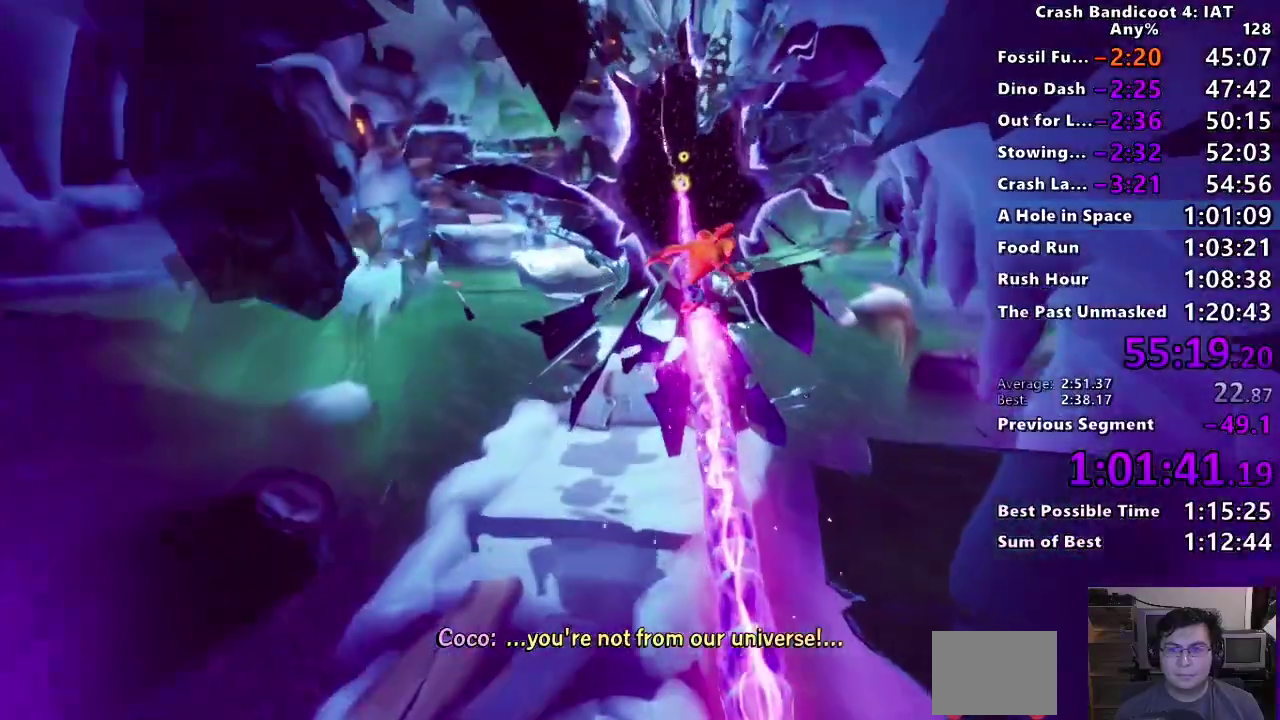
{"buttons": [], "left_stick": "center", "right_stick": "center"}
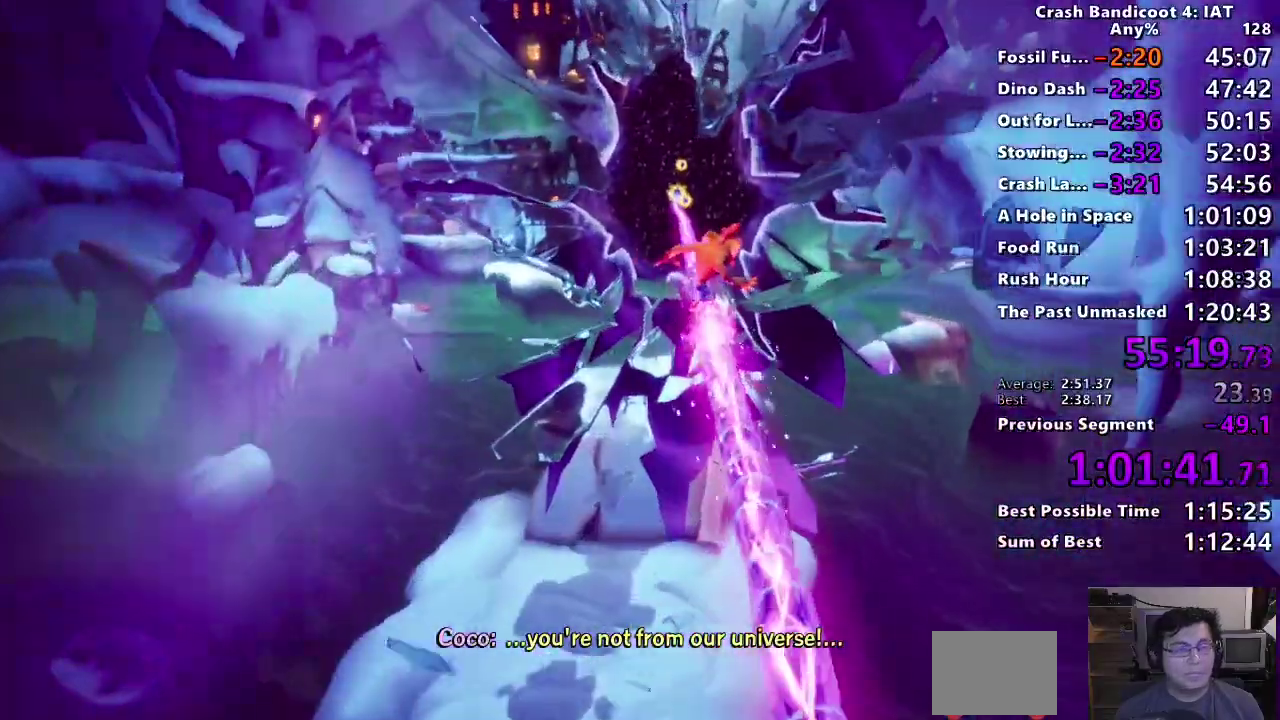
{"buttons": [], "left_stick": "center", "right_stick": "center", "events": []}
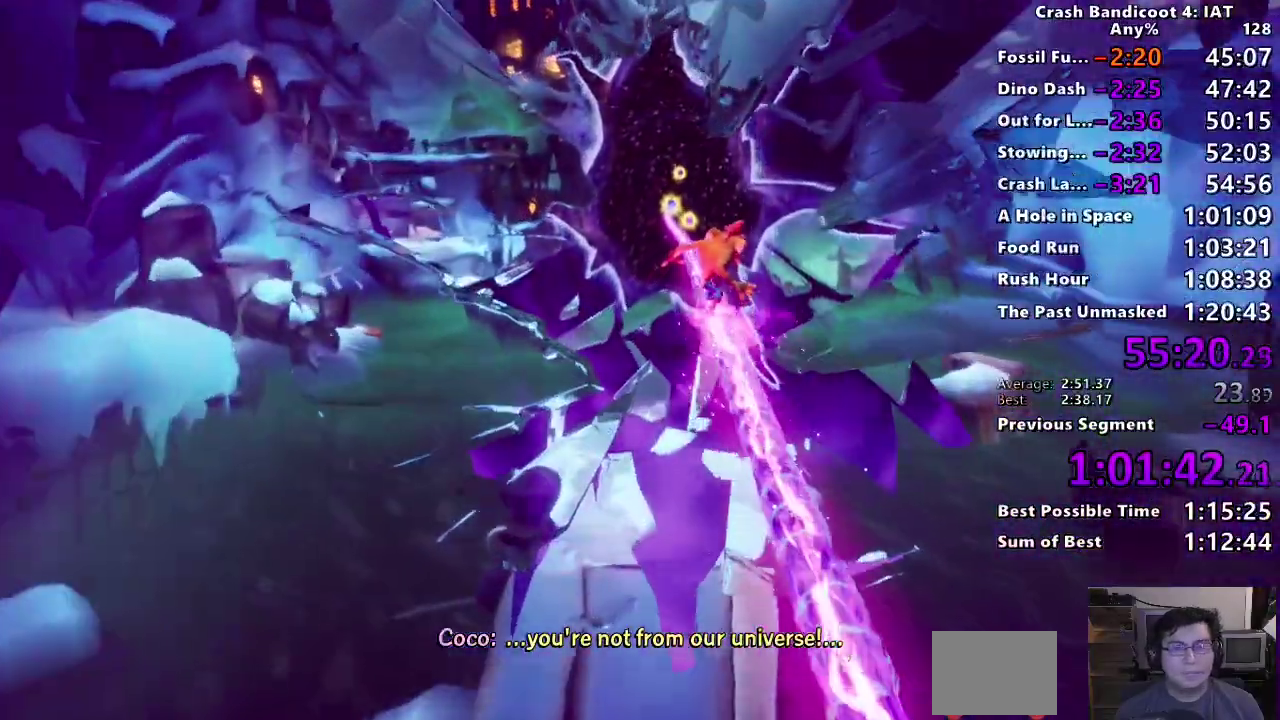
{"buttons": [], "left_stick": "center", "right_stick": "center", "events": []}
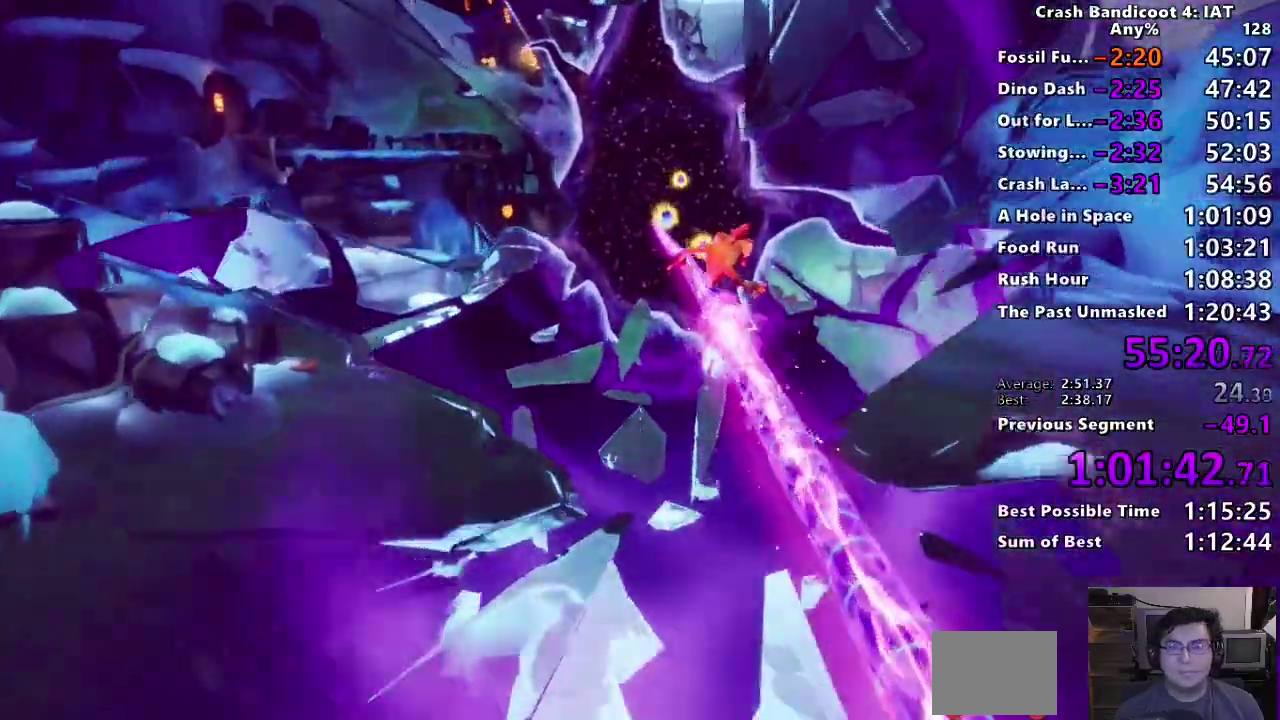
{"buttons": [], "left_stick": "center", "right_stick": "center", "events": []}
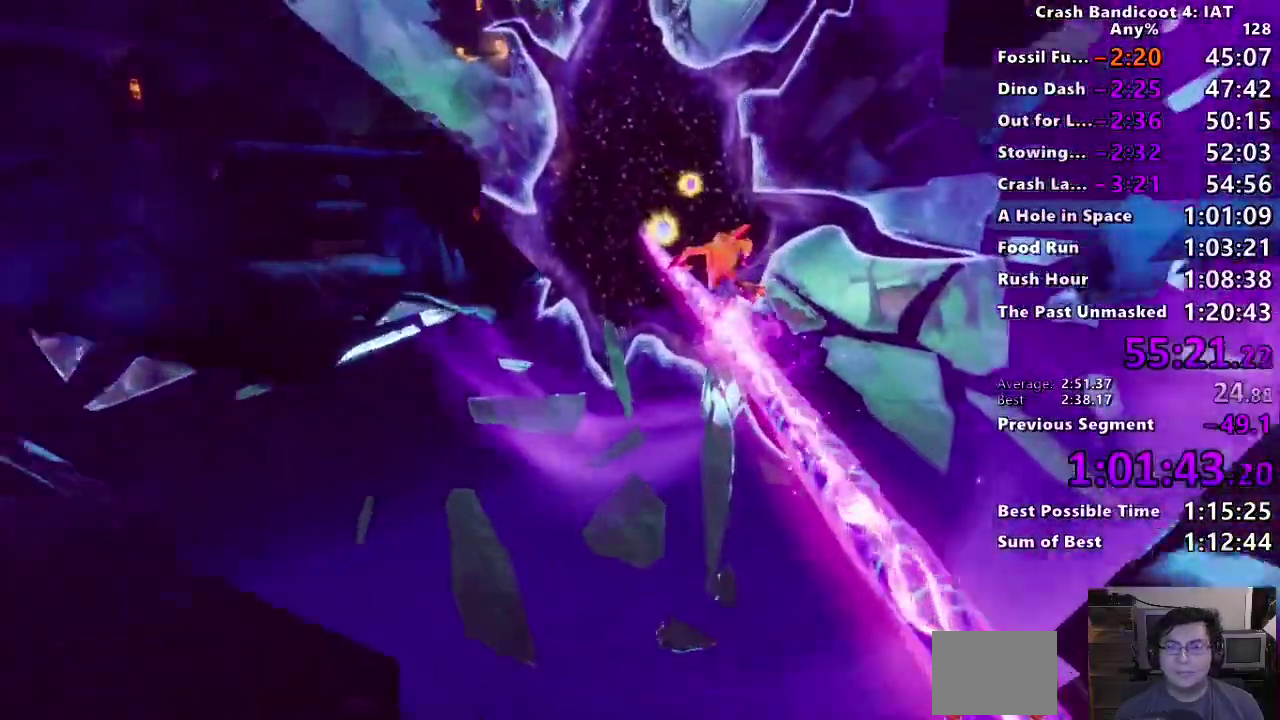
{"buttons": ["L2"], "left_stick": "center", "right_stick": "center", "events": [[100, "left_stick", "down"], [117, "CROSS", "down"], [183, "left_stick", "up"], [267, "CROSS", "up"], [267, "SQUARE", "down"], [333, "L2", "down"], [333, "SQUARE", "up"], [467, "left_stick", "center"]]}
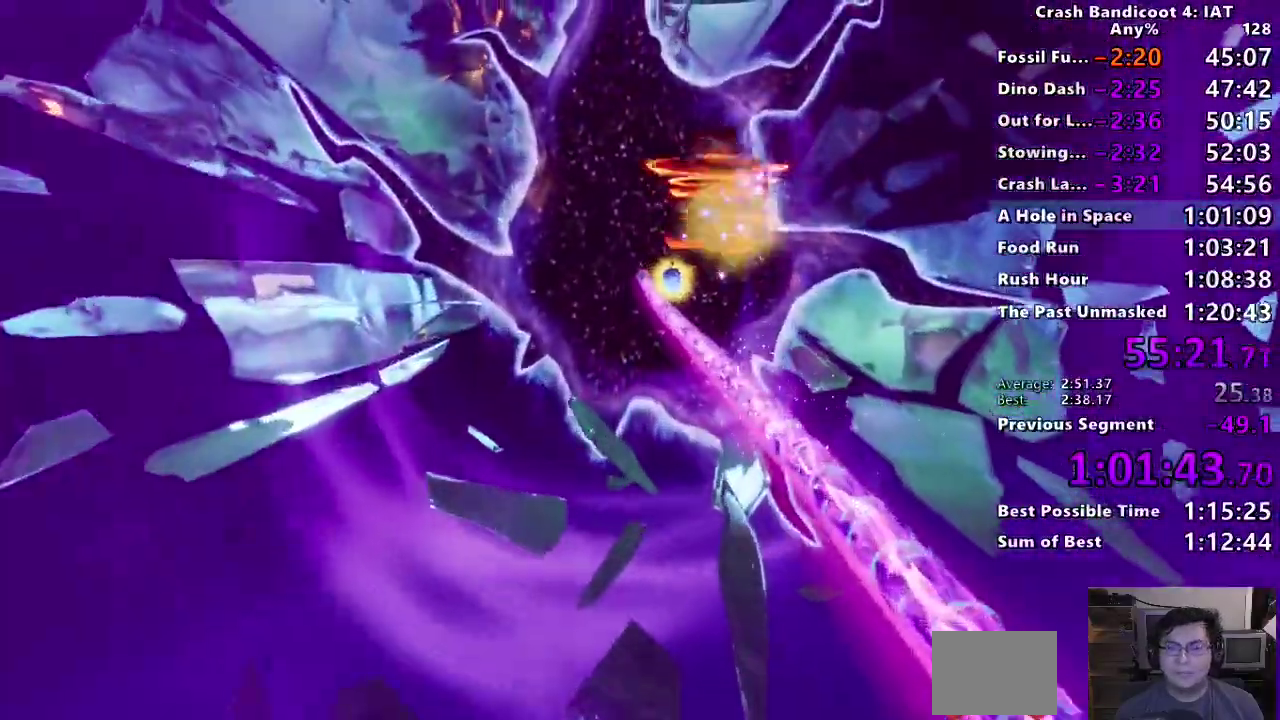
{"buttons": [], "left_stick": "center", "right_stick": "center", "events": [[50, "L2", "up"], [317, "L2", "down"], [317, "SQUARE", "down"], [367, "L2", "up"], [417, "SQUARE", "up"]]}
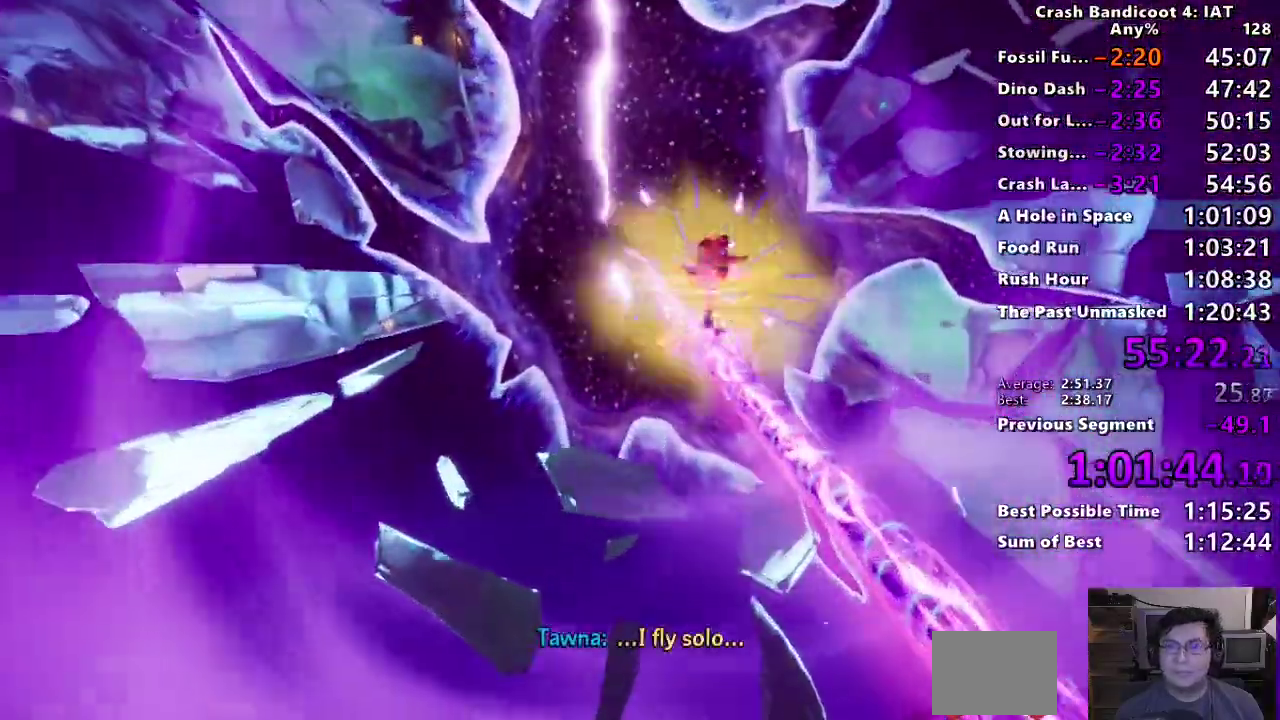
{"buttons": [], "left_stick": "center", "right_stick": "center", "events": [[400, "L2", "down"], [450, "L2", "up"]]}
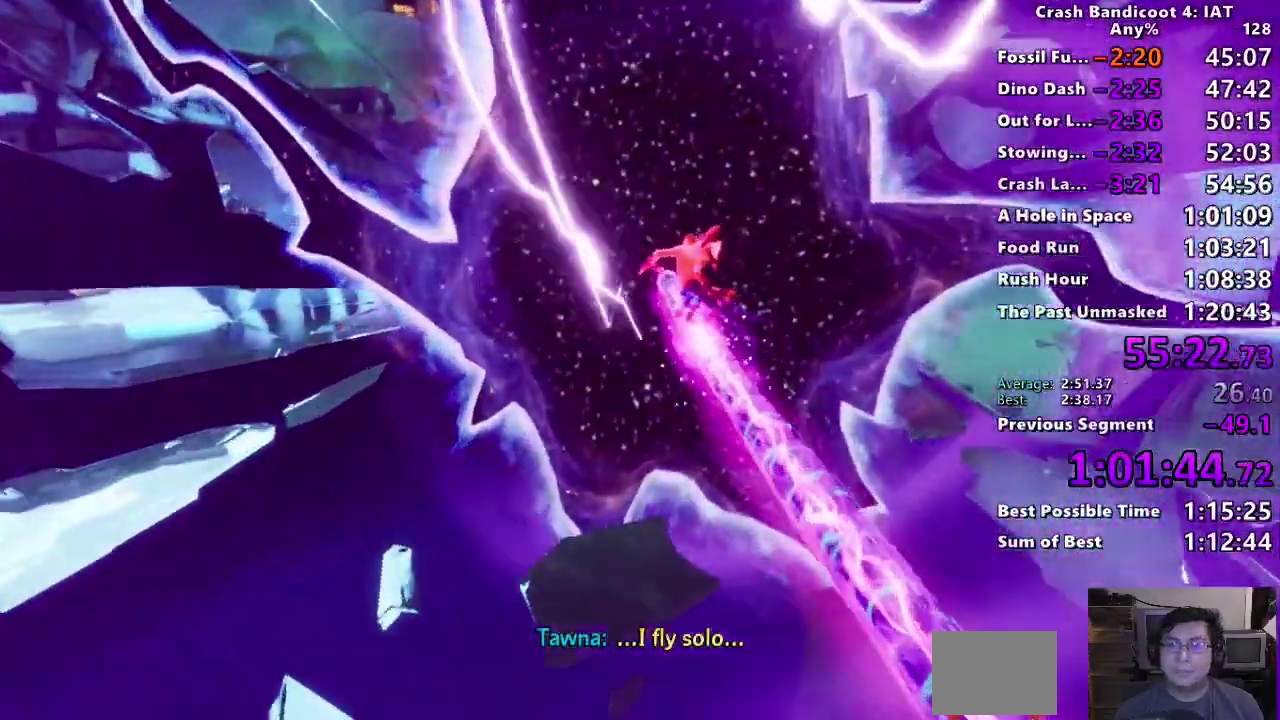
{"buttons": [], "left_stick": "center", "right_stick": "center", "events": []}
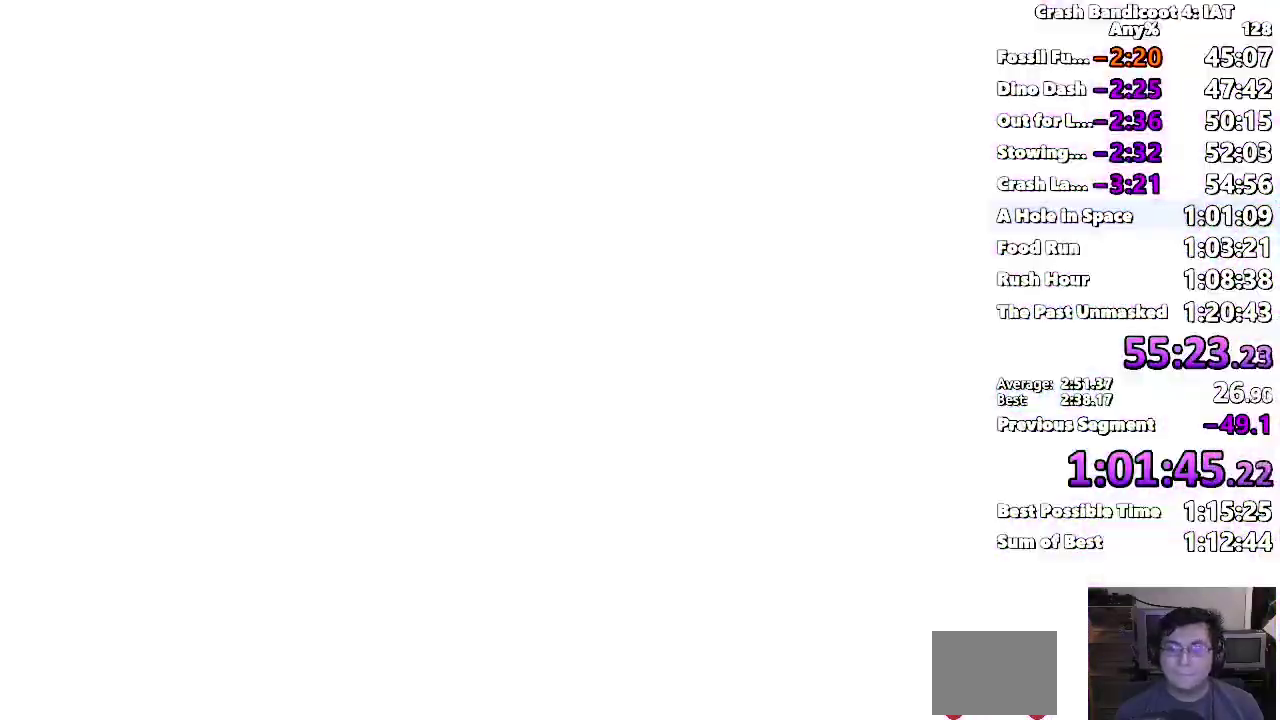
{"buttons": [], "left_stick": "center", "right_stick": "center", "events": []}
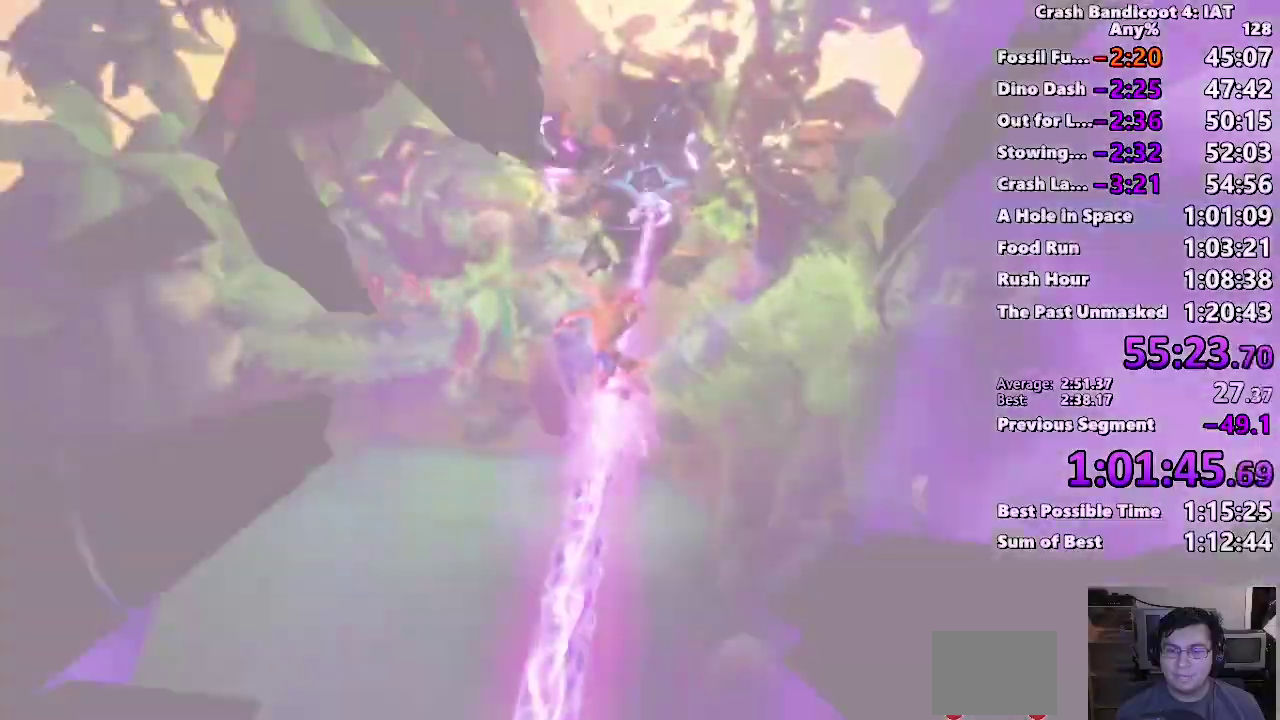
{"buttons": [], "left_stick": "center", "right_stick": "center", "events": []}
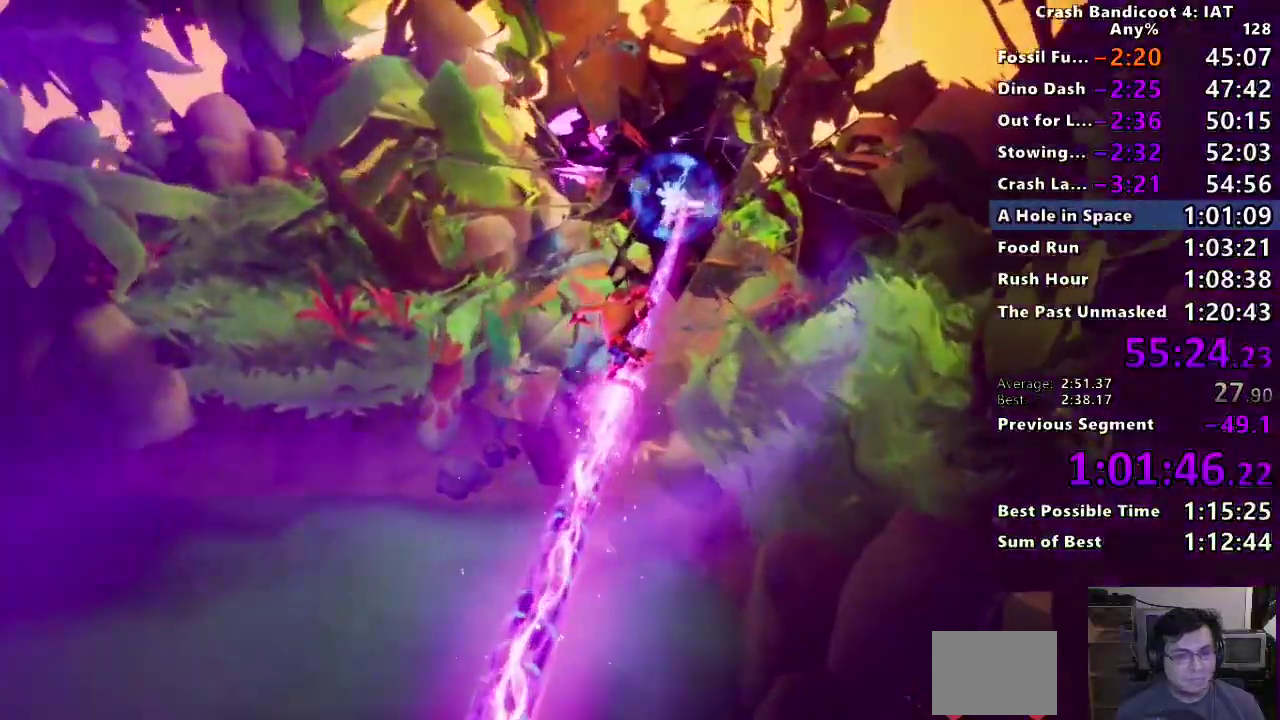
{"buttons": [], "left_stick": "center", "right_stick": "center", "events": []}
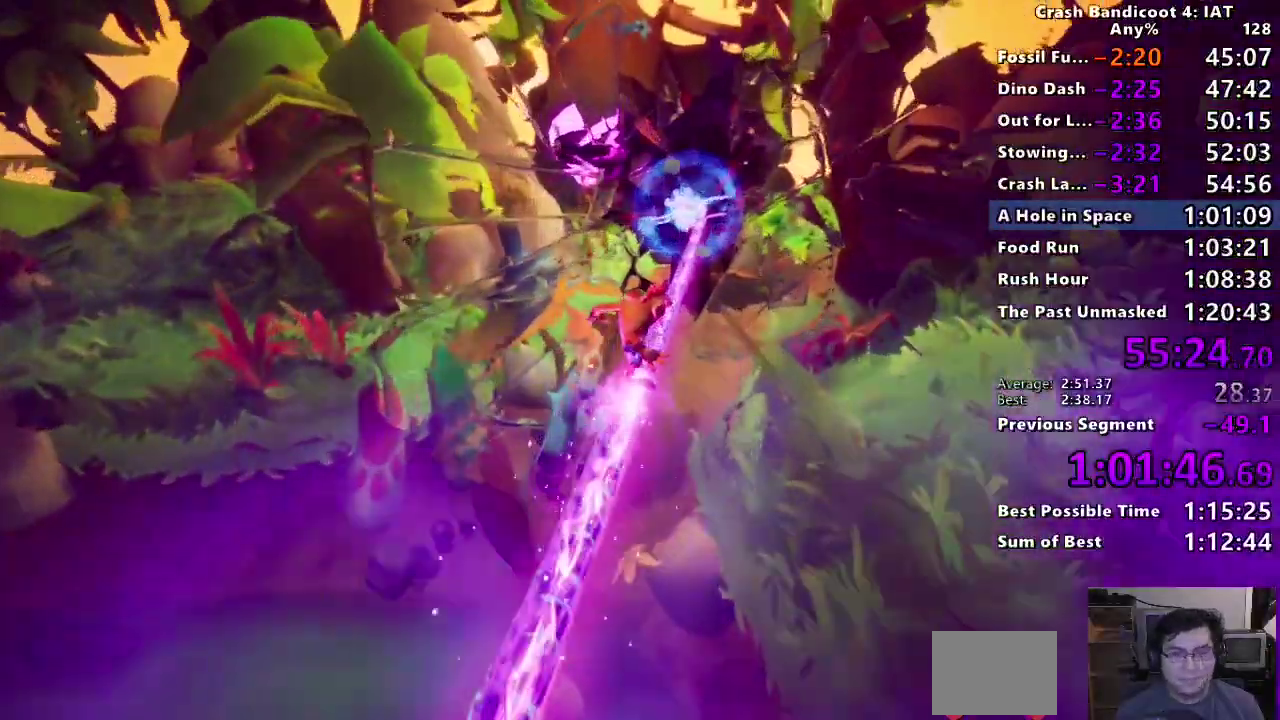
{"buttons": [], "left_stick": "center", "right_stick": "center", "events": []}
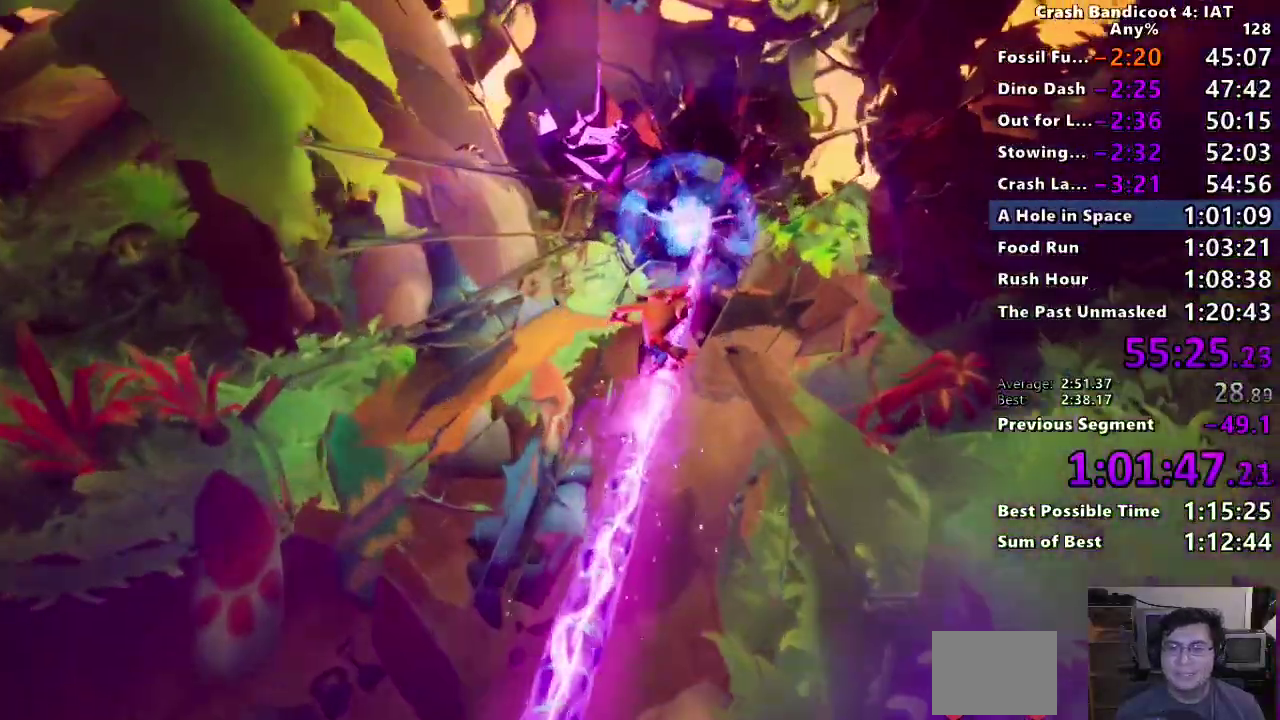
{"buttons": ["R2"], "left_stick": "center", "right_stick": "center", "events": [[400, "R2", "down"]]}
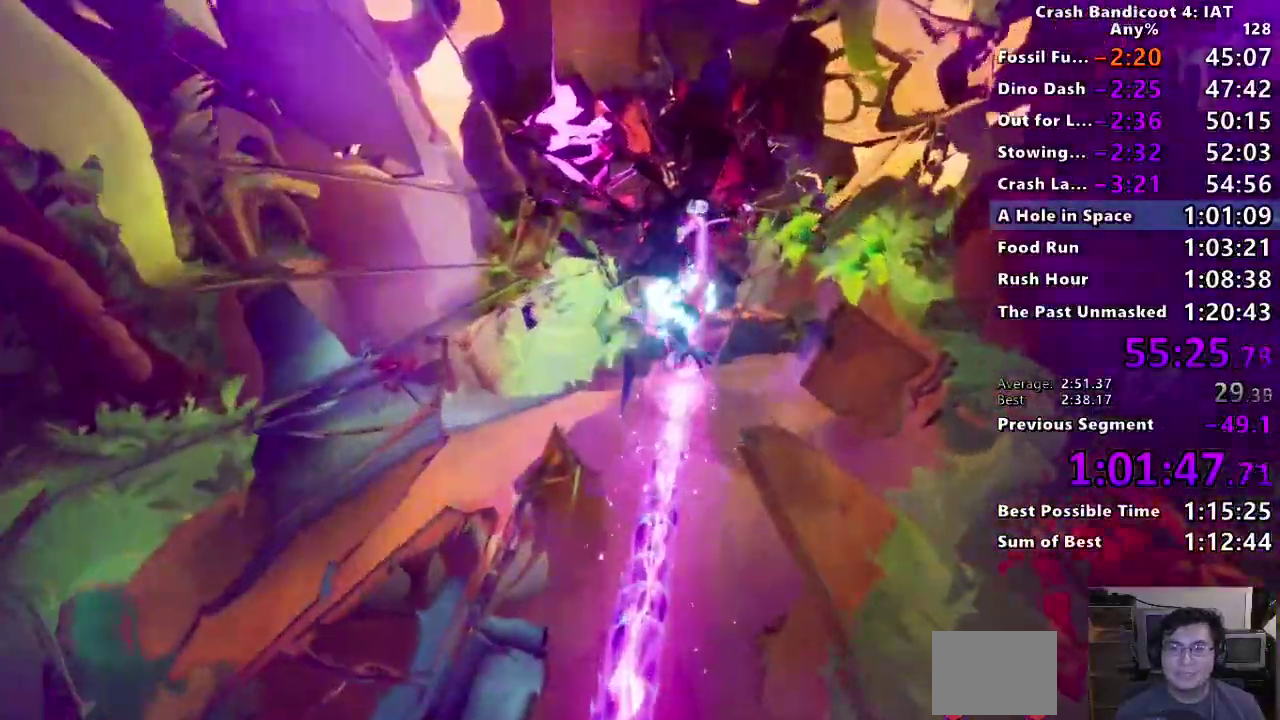
{"buttons": [], "left_stick": "center", "right_stick": "center", "events": [[67, "R2", "up"]]}
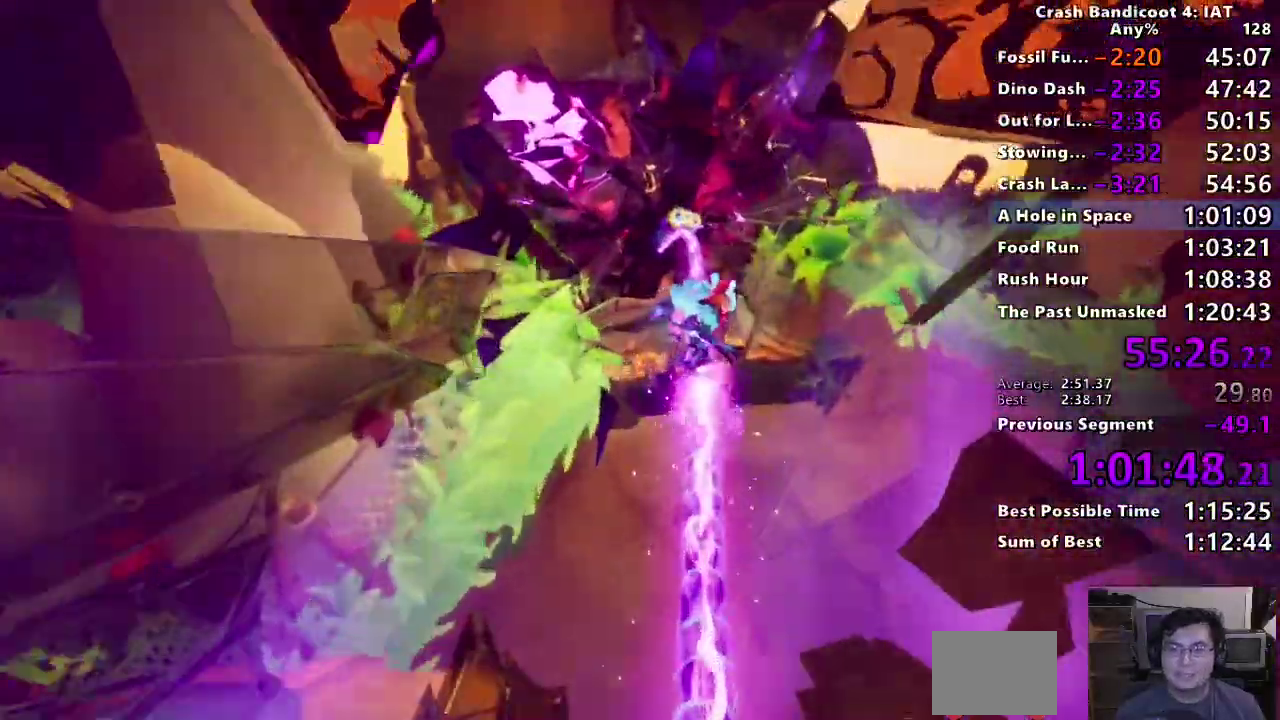
{"buttons": [], "left_stick": "center", "right_stick": "center", "events": []}
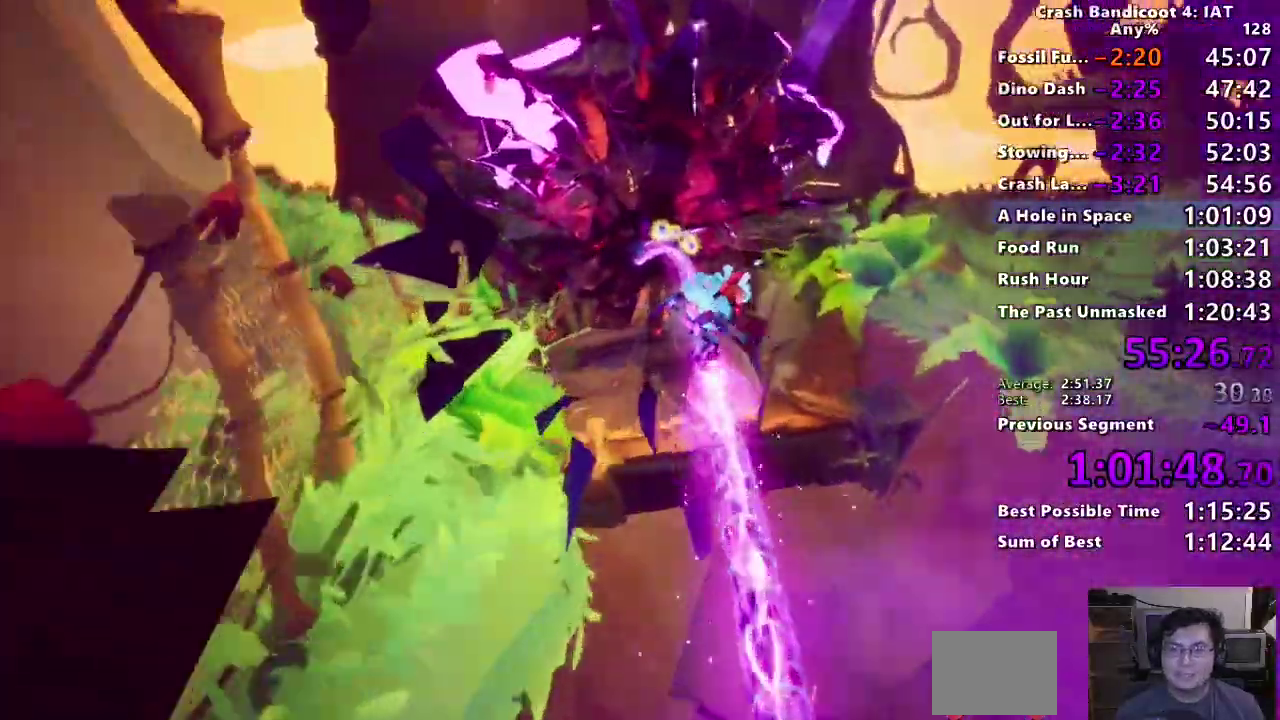
{"buttons": [], "left_stick": "left", "right_stick": "center", "events": [[433, "left_stick", "left"]]}
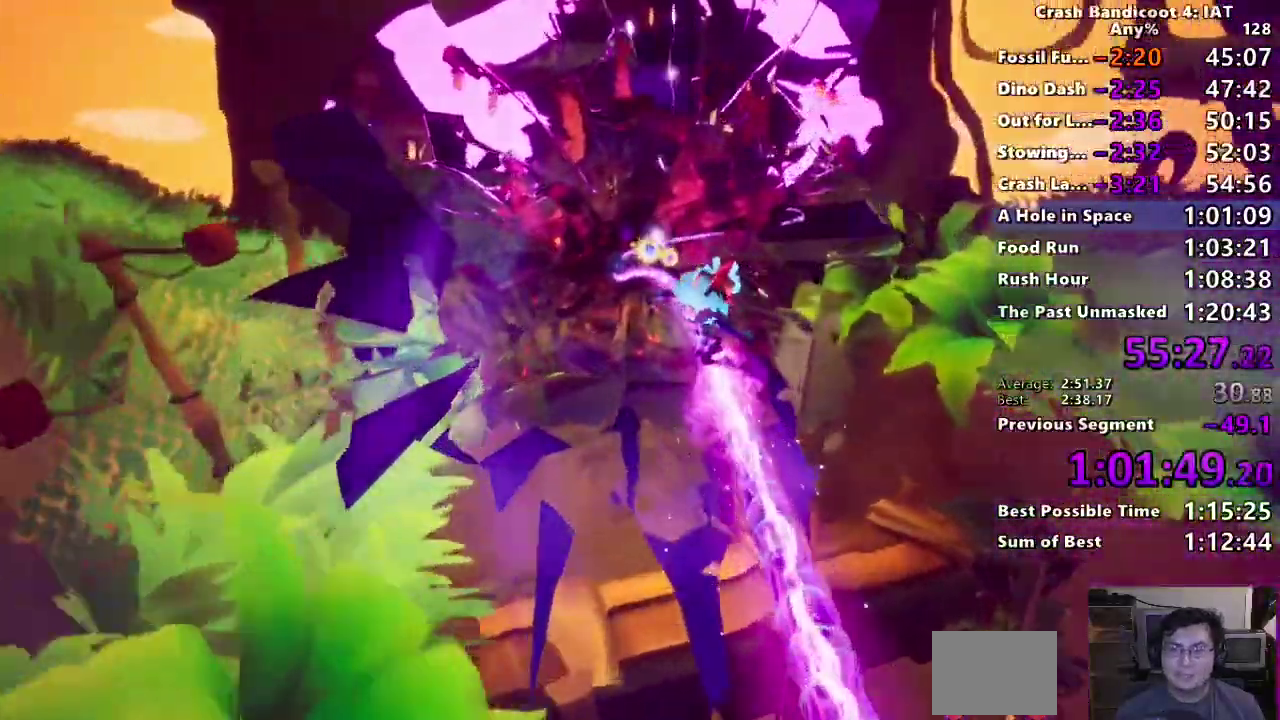
{"buttons": [], "left_stick": "center", "right_stick": "center"}
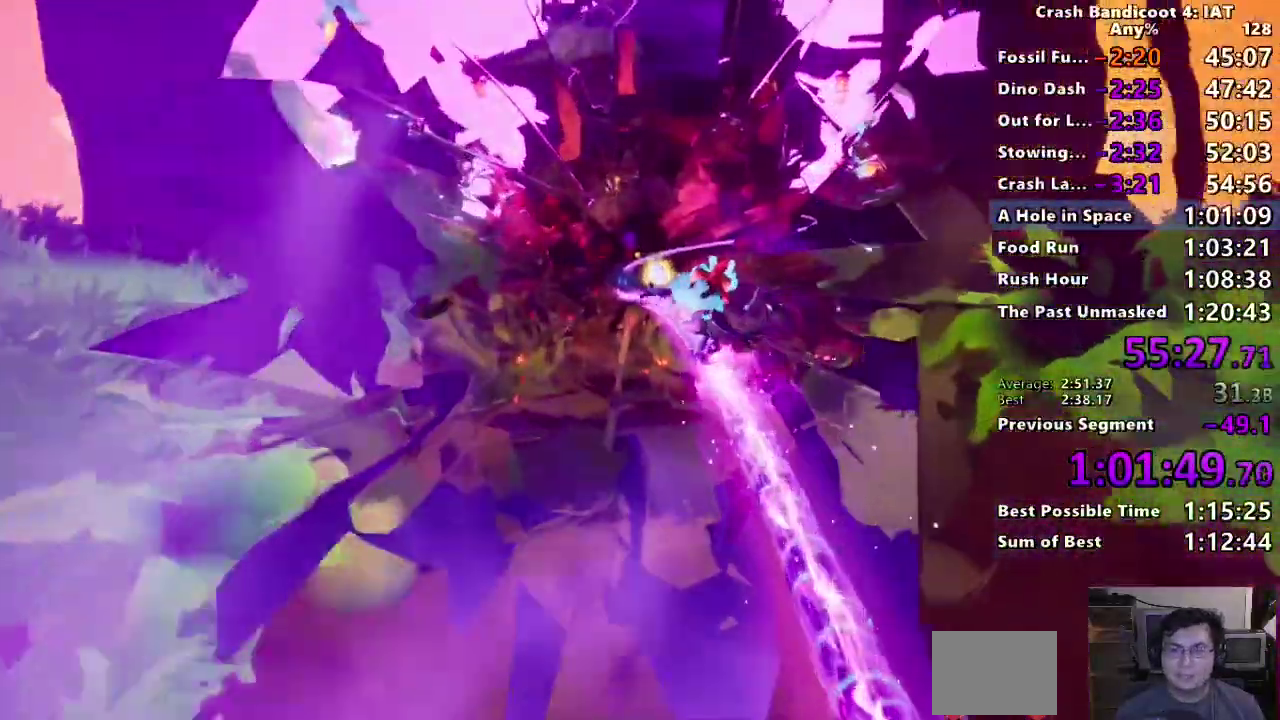
{"buttons": [], "left_stick": "down-left", "right_stick": "center", "events": [[283, "left_stick", "up-right"], [350, "left_stick", "down-left"]]}
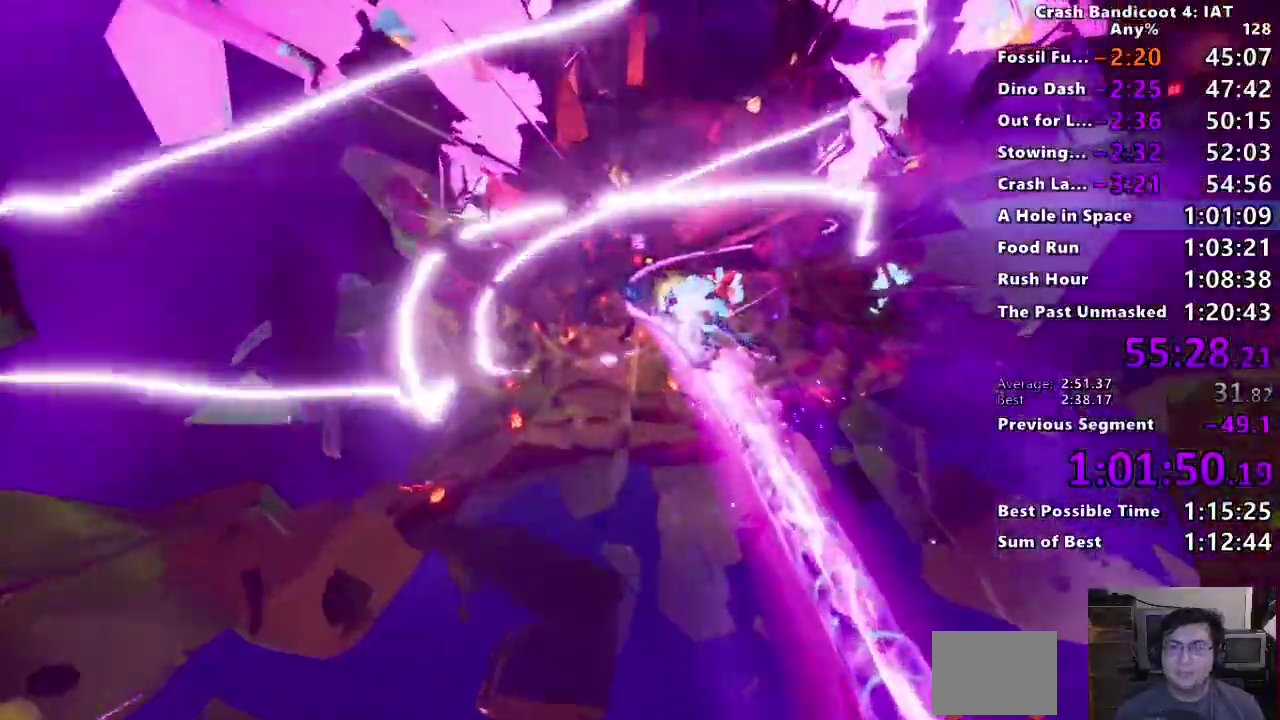
{"buttons": [], "left_stick": "center", "right_stick": "center"}
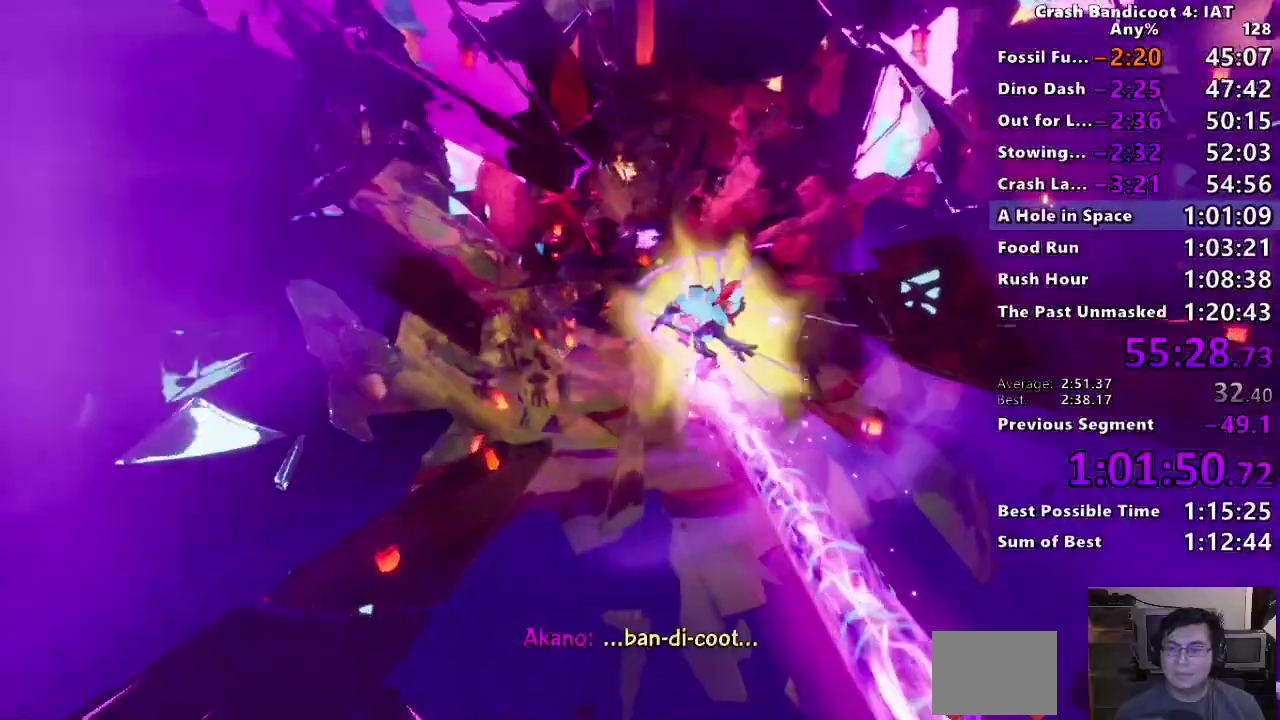
{"buttons": [], "left_stick": "center", "right_stick": "center"}